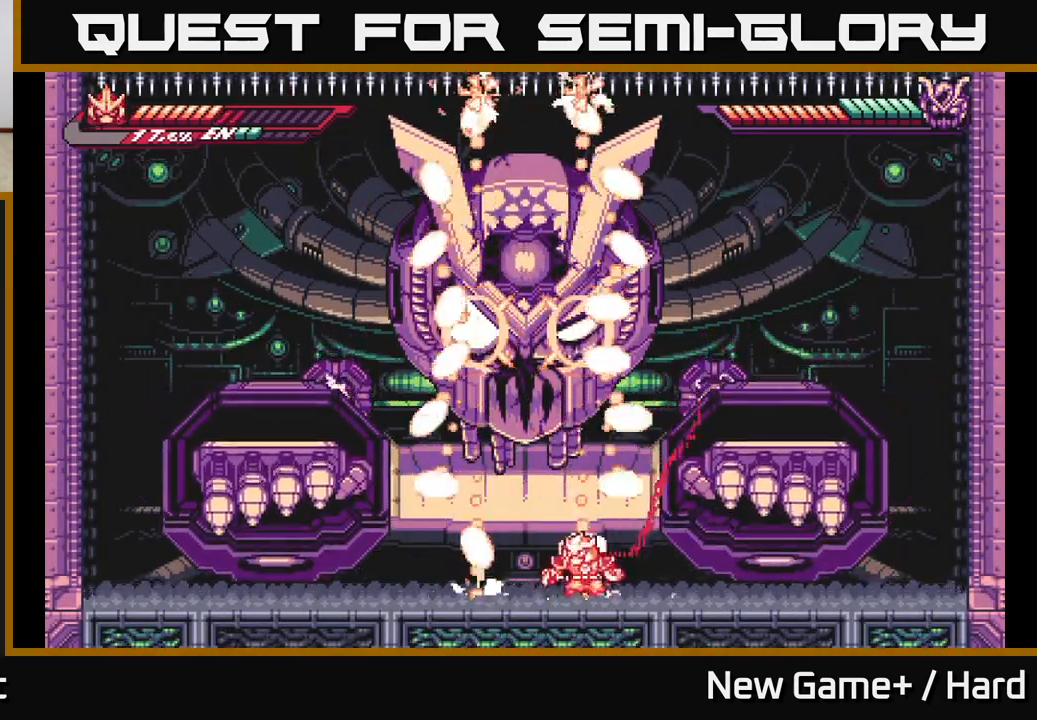
Gameplay with a controller (Xbox layout); each line is a JSON object with the inputs held at the frame after it. "events" lists button and stick changes between this image and that frame as [ms after this image, input, new state], when the widget could be followed in between.
{"buttons": [], "left_stick": "up-right", "right_stick": "center", "events": [[200, "A", "down"], [233, "L2", "up"], [233, "left_stick", "up"], [333, "X", "down"], [367, "left_stick", "up-right"], [467, "A", "up"], [467, "X", "up"]]}
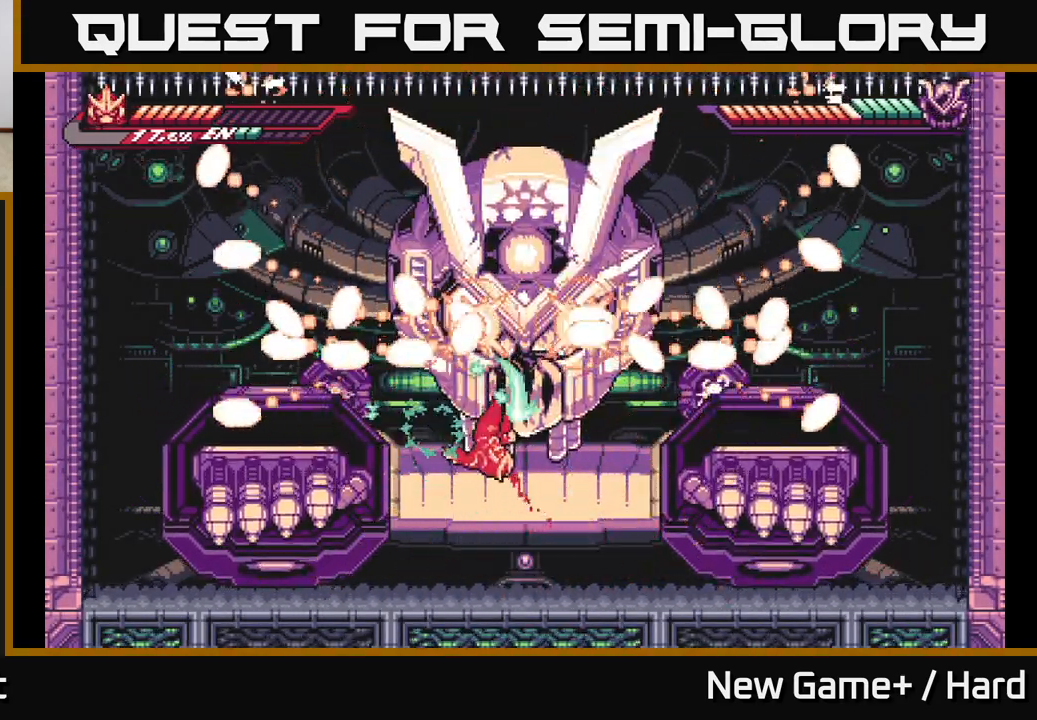
{"buttons": ["A", "X"], "left_stick": "up-right", "right_stick": "center", "events": [[167, "left_stick", "center"], [383, "left_stick", "up"], [400, "A", "down"], [433, "left_stick", "up-right"], [483, "X", "down"]]}
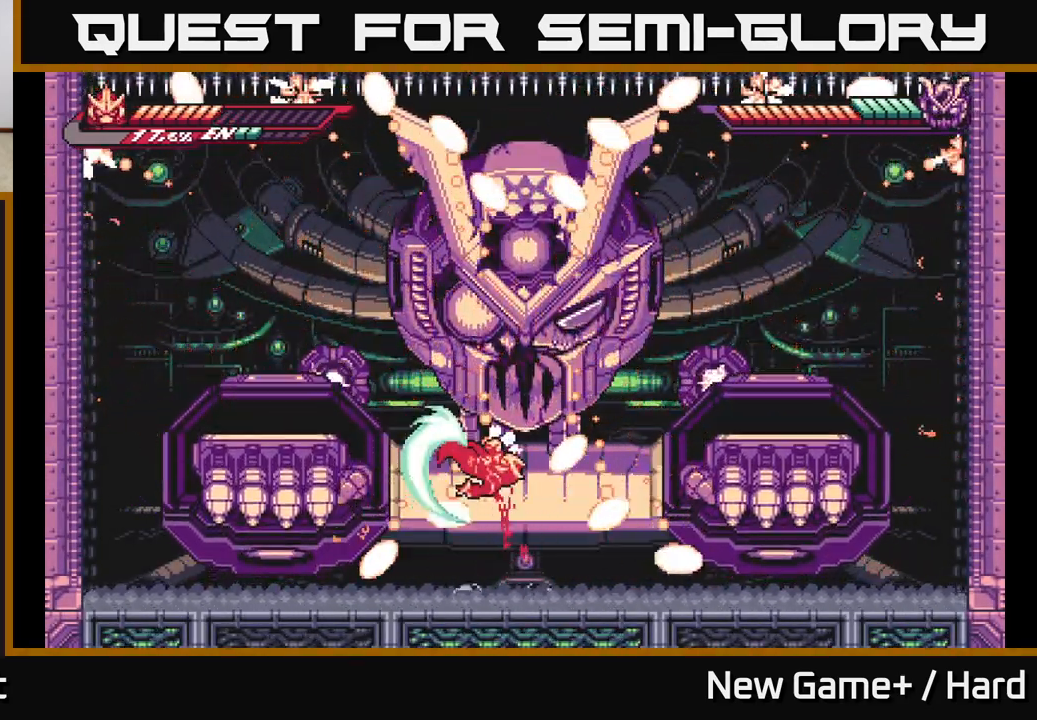
{"buttons": ["A"], "left_stick": "up", "right_stick": "center", "events": [[33, "A", "up"], [67, "X", "up"], [117, "left_stick", "down-right"], [267, "left_stick", "center"], [467, "A", "down"], [467, "left_stick", "up"]]}
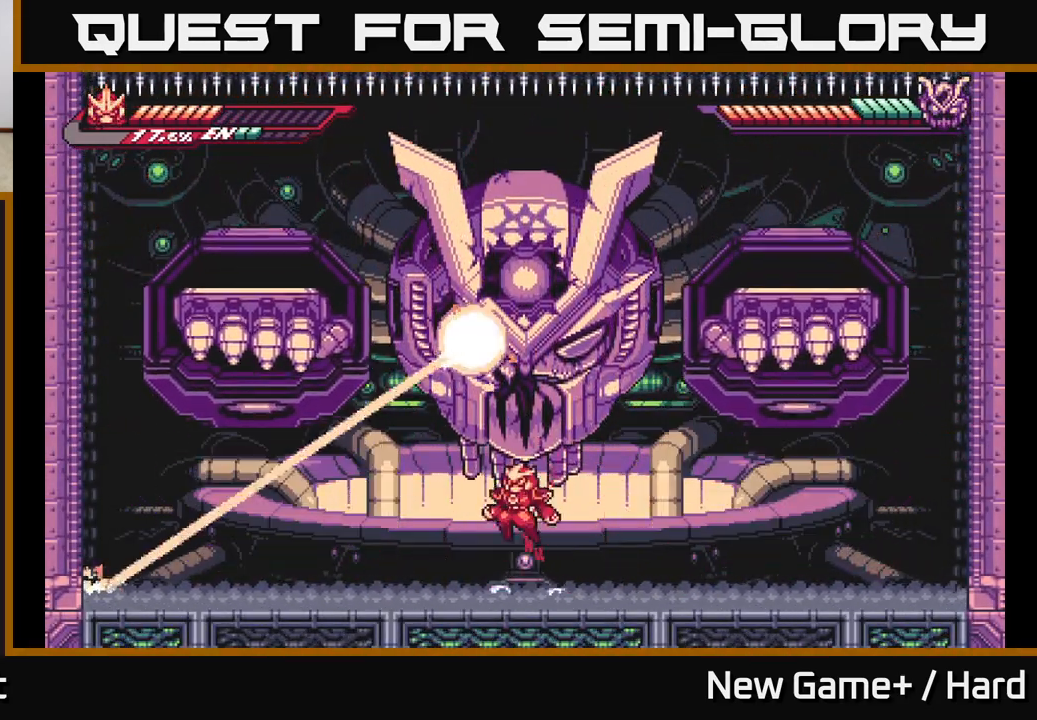
{"buttons": [], "left_stick": "up", "right_stick": "center", "events": [[217, "A", "up"]]}
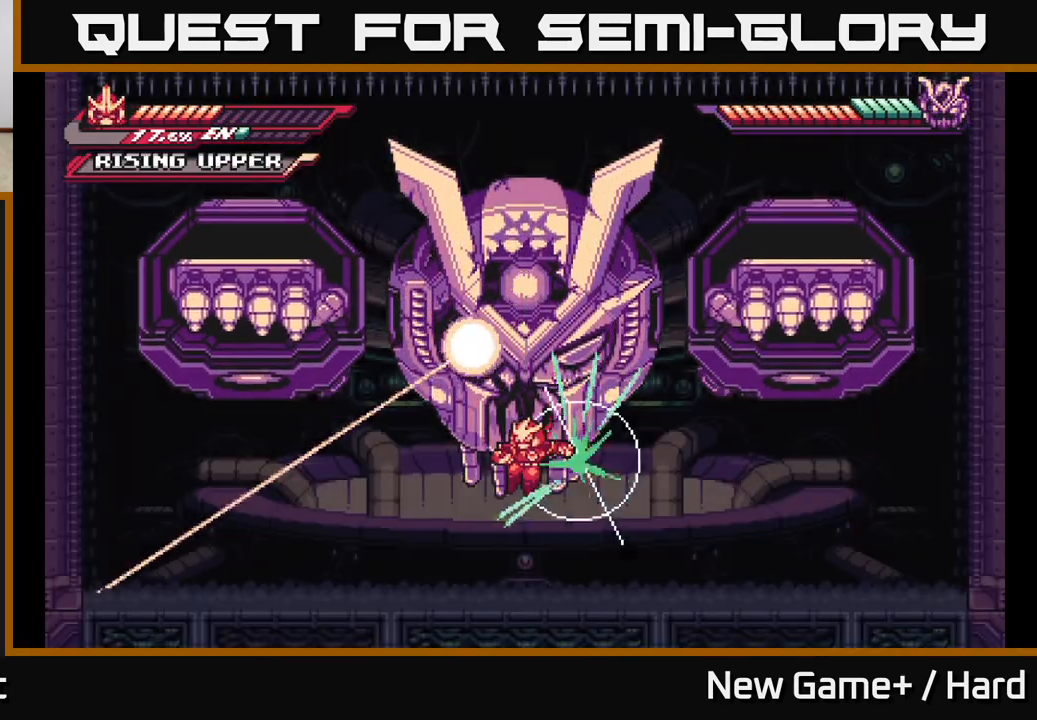
{"buttons": [], "left_stick": "up-right", "right_stick": "center", "events": [[250, "left_stick", "up-right"]]}
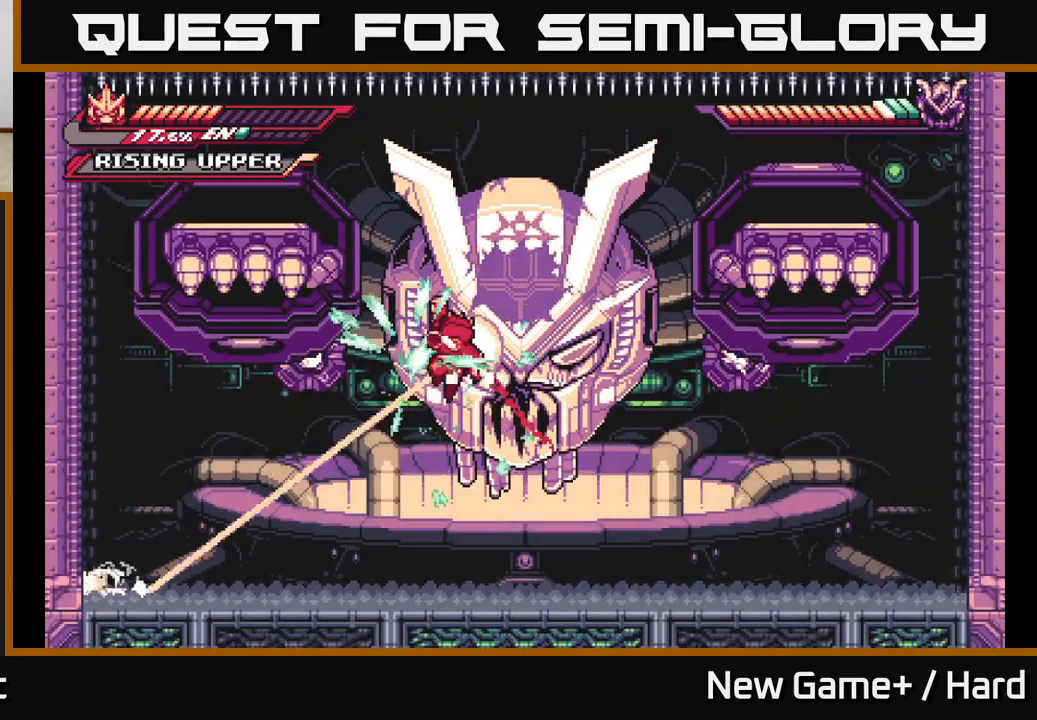
{"buttons": [], "left_stick": "right", "right_stick": "center", "events": [[267, "A", "down"], [367, "X", "down"], [417, "left_stick", "right"], [450, "A", "up"], [483, "X", "up"]]}
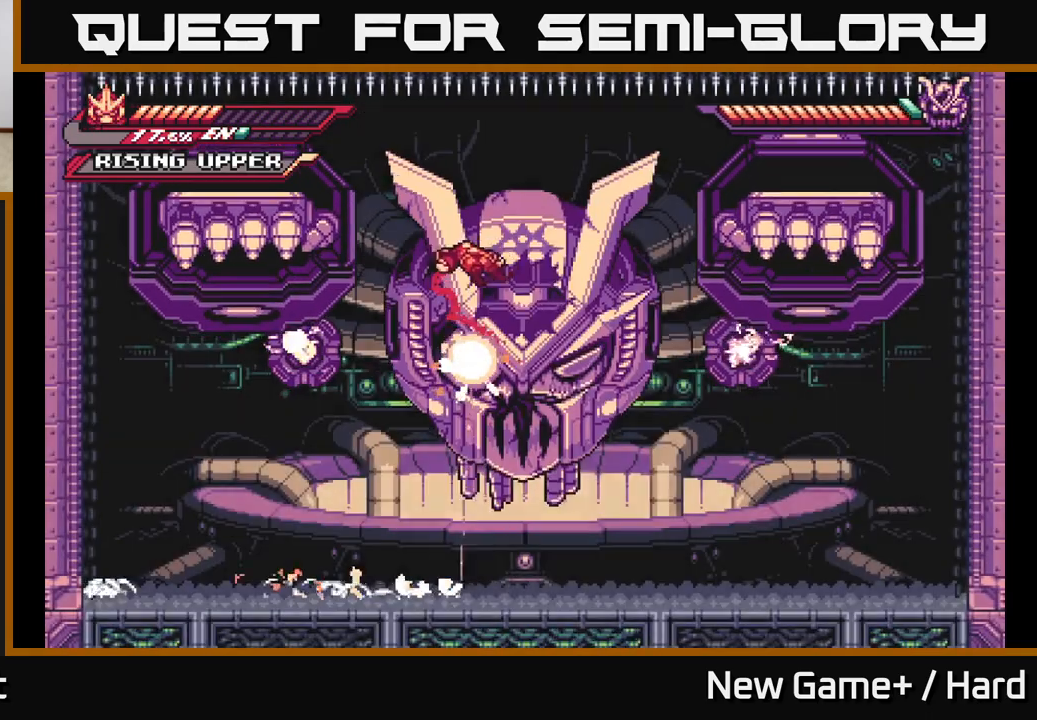
{"buttons": [], "left_stick": "center", "right_stick": "center", "events": [[83, "X", "down"], [217, "X", "up"], [283, "left_stick", "up"], [317, "X", "down"], [400, "left_stick", "center"], [433, "X", "up"]]}
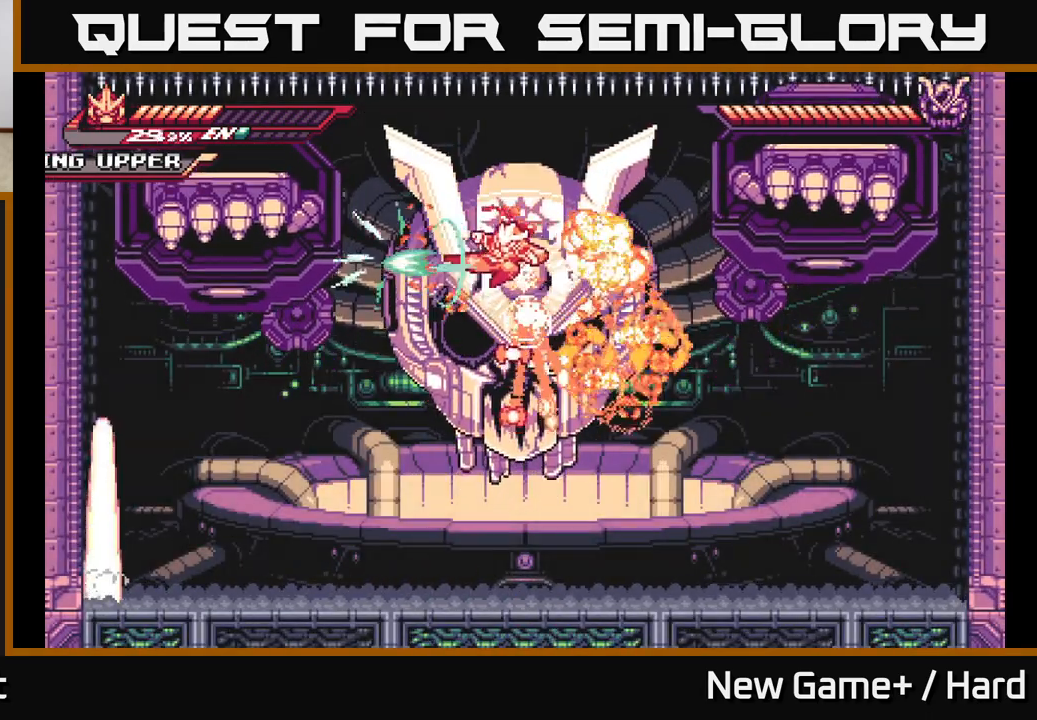
{"buttons": [], "left_stick": "right", "right_stick": "center", "events": [[17, "X", "down"], [117, "left_stick", "left"], [133, "X", "up"], [233, "X", "down"], [250, "left_stick", "right"], [333, "A", "down"], [367, "X", "up"], [467, "A", "up"]]}
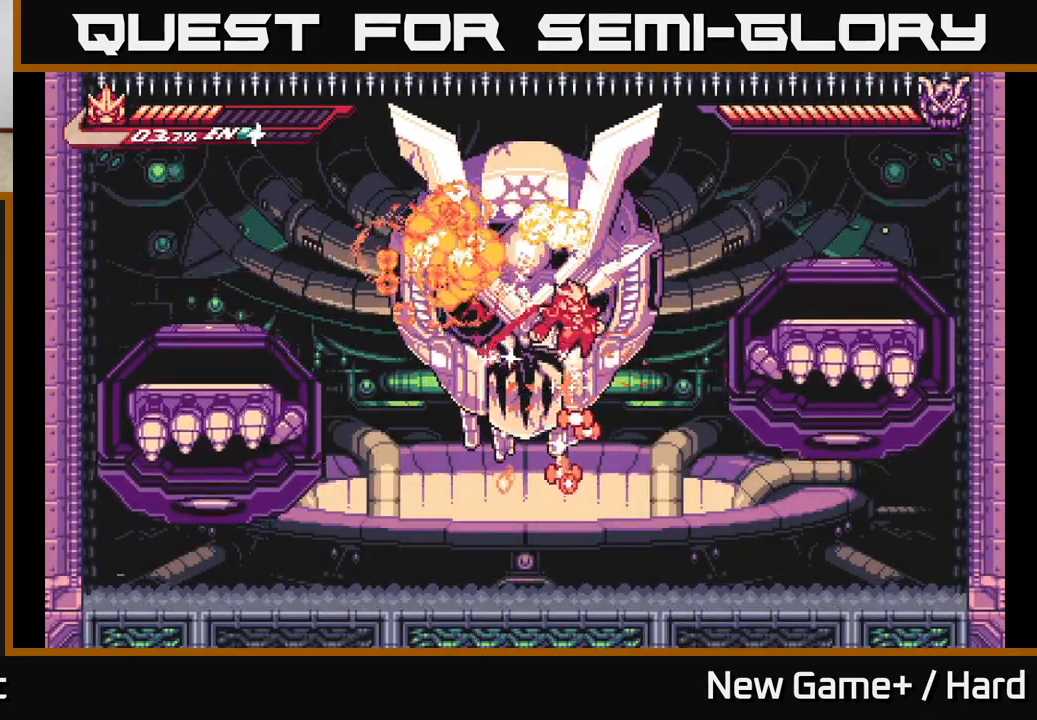
{"buttons": [], "left_stick": "up", "right_stick": "center", "events": [[150, "left_stick", "up"], [217, "left_stick", "left"], [500, "left_stick", "up"]]}
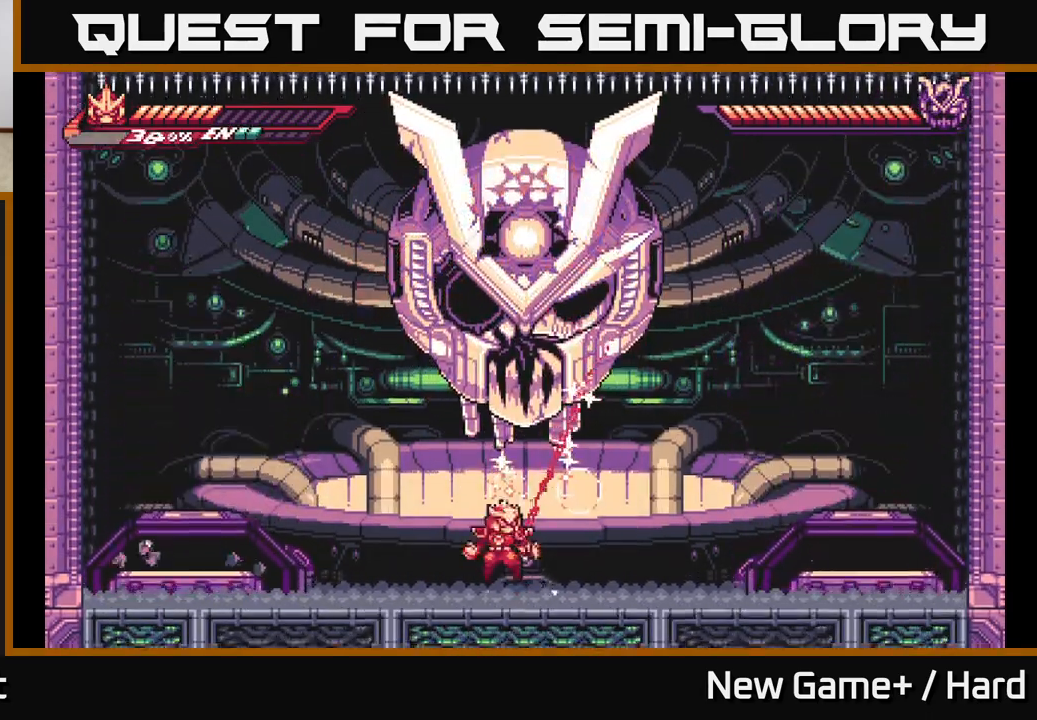
{"buttons": ["X"], "left_stick": "up", "right_stick": "center", "events": [[33, "A", "down"], [33, "left_stick", "up-right"], [167, "left_stick", "up"], [233, "A", "up"], [283, "A", "down"], [367, "X", "down"], [500, "A", "up"]]}
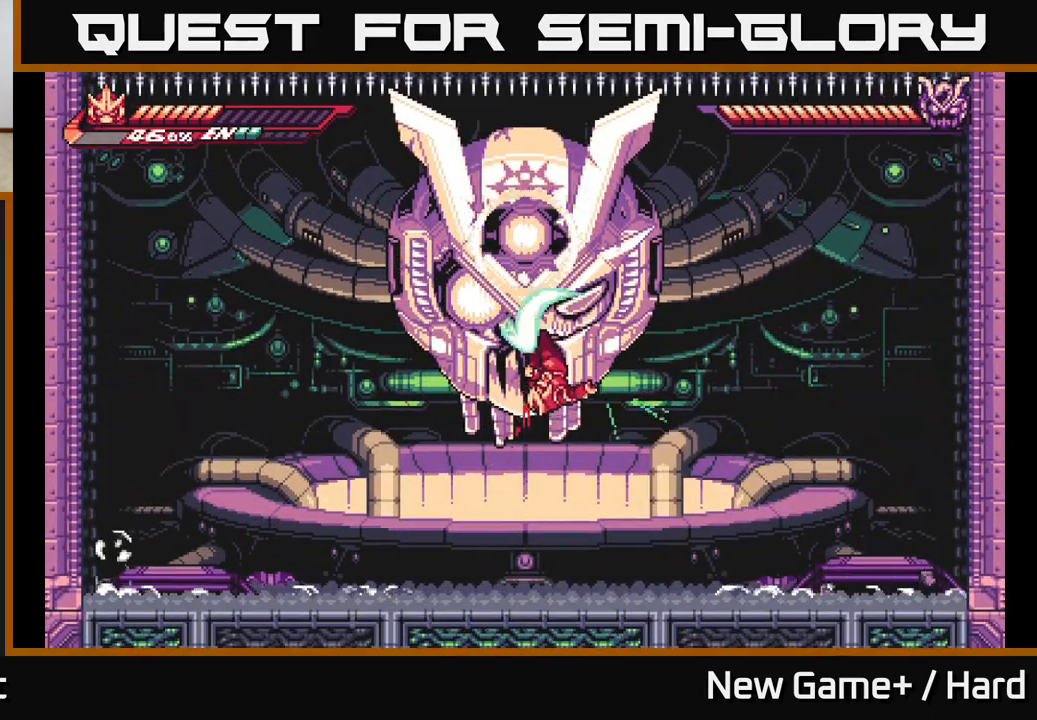
{"buttons": ["L2"], "left_stick": "left", "right_stick": "center", "events": [[17, "X", "up"], [117, "X", "down"], [250, "X", "up"], [350, "left_stick", "left"], [467, "L2", "down"]]}
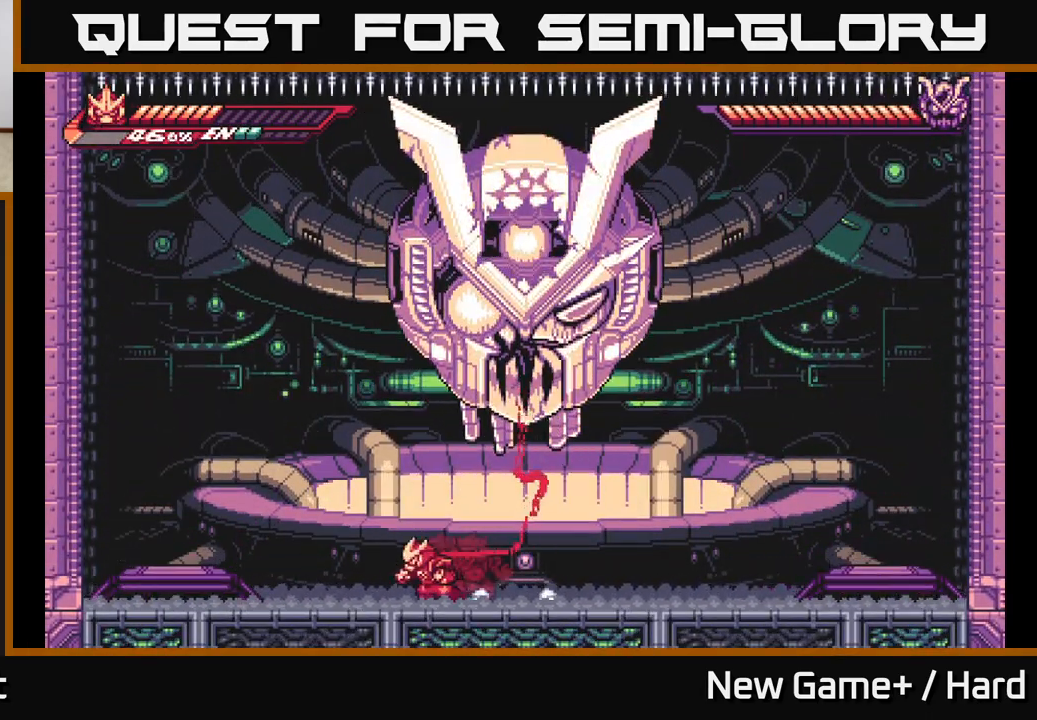
{"buttons": ["L2"], "left_stick": "left", "right_stick": "center", "events": [[83, "A", "down"], [267, "A", "up"]]}
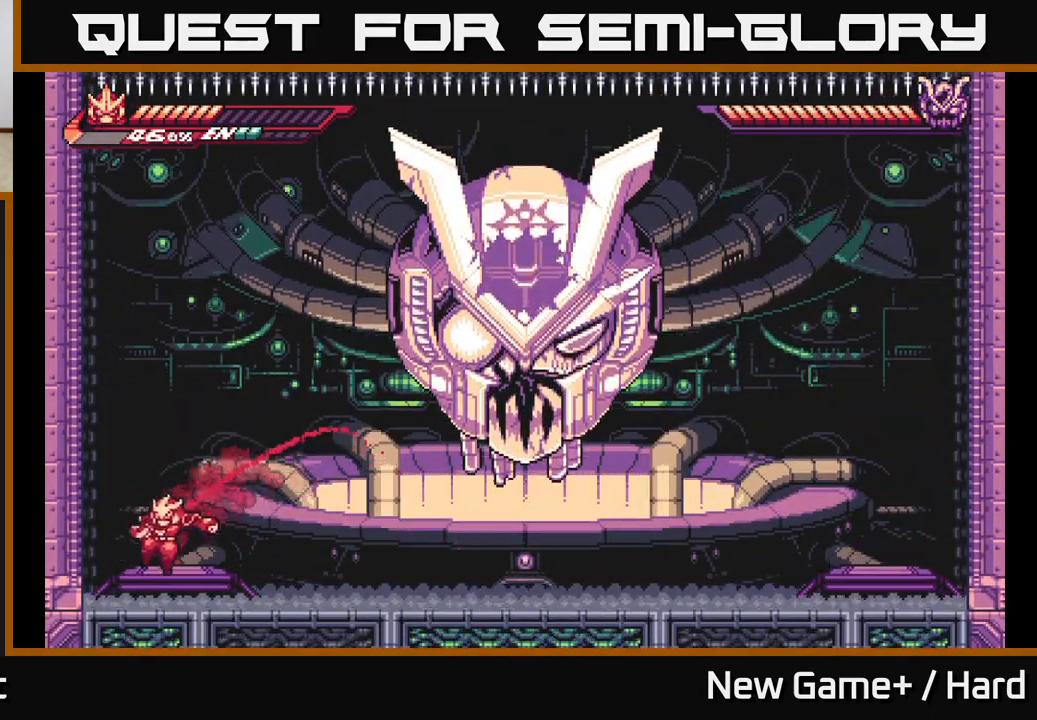
{"buttons": ["L2"], "left_stick": "right", "right_stick": "center", "events": [[83, "L2", "up"], [117, "left_stick", "right"], [217, "left_stick", "center"], [483, "L2", "down"], [483, "left_stick", "right"]]}
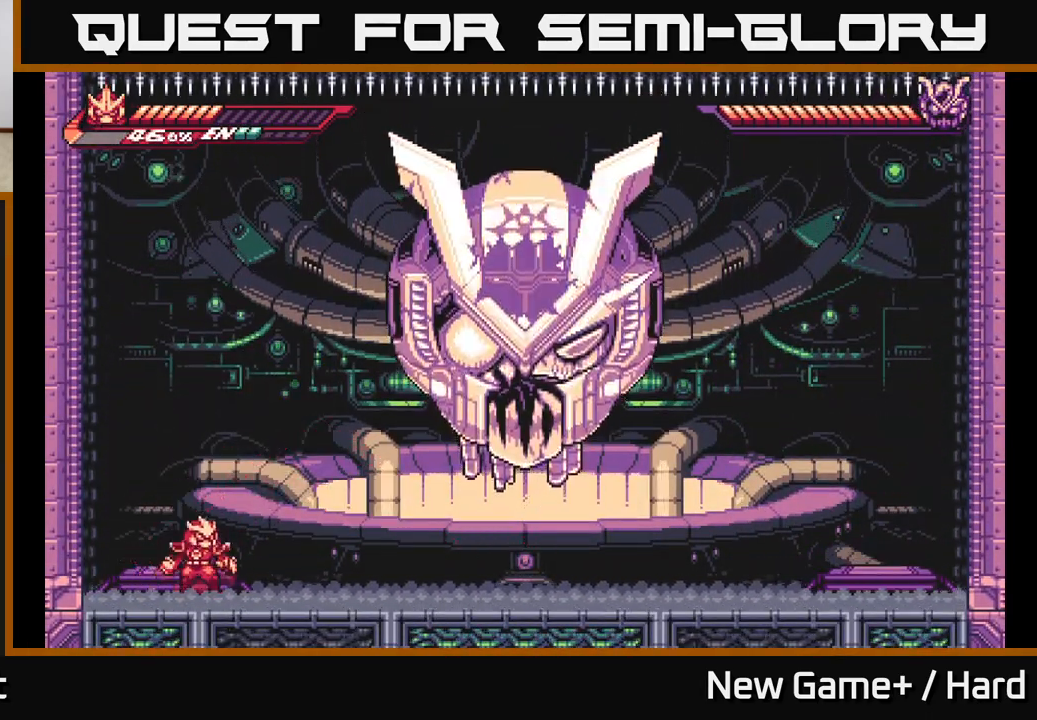
{"buttons": ["A", "L2"], "left_stick": "right", "right_stick": "center", "events": [[33, "A", "down"], [200, "A", "up"], [267, "A", "down"], [333, "X", "down"], [483, "X", "up"]]}
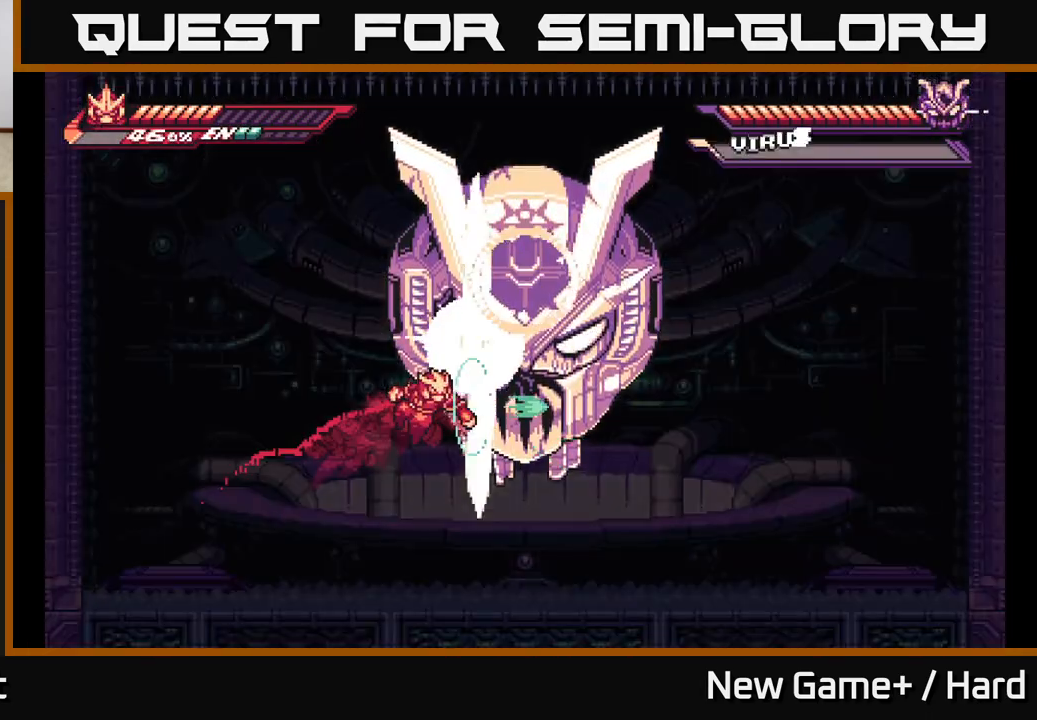
{"buttons": ["A"], "left_stick": "right", "right_stick": "center", "events": [[17, "A", "up"], [50, "L2", "up"], [100, "X", "down"], [150, "left_stick", "up-right"], [217, "X", "up"], [283, "left_stick", "center"], [300, "X", "down"], [383, "left_stick", "right"], [433, "A", "down"], [450, "X", "up"]]}
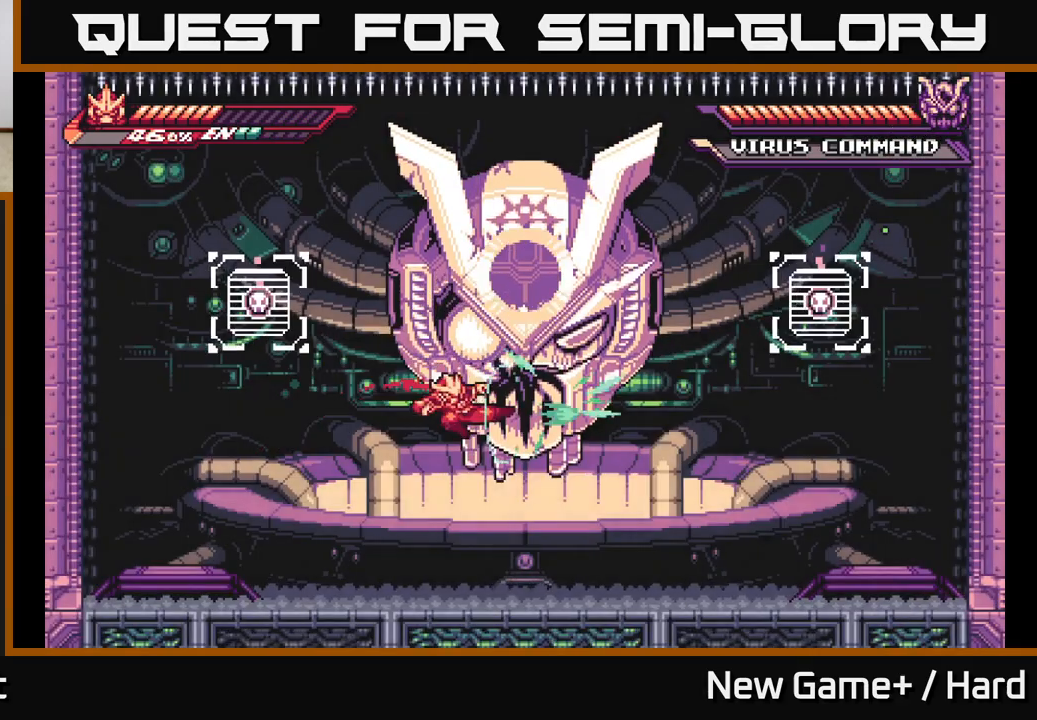
{"buttons": ["L2"], "left_stick": "center", "right_stick": "center", "events": [[33, "X", "down"], [133, "X", "up"], [133, "left_stick", "up-right"], [233, "X", "down"], [250, "A", "up"], [333, "X", "up"], [333, "left_stick", "center"], [467, "L2", "down"]]}
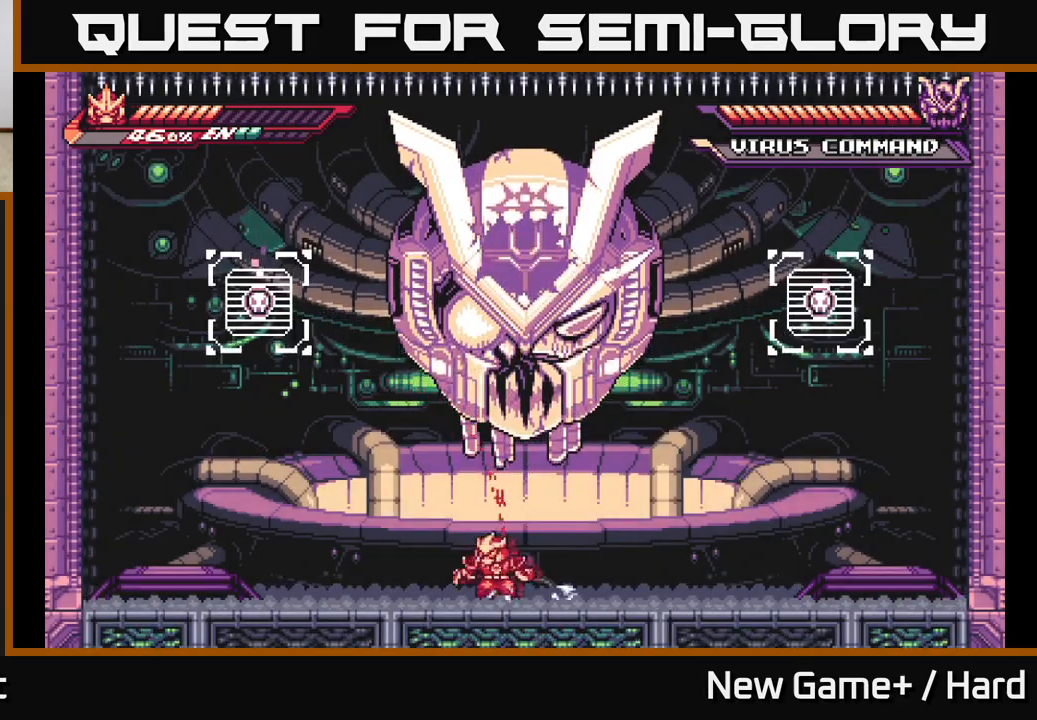
{"buttons": ["X"], "left_stick": "center", "right_stick": "center", "events": [[17, "left_stick", "left"], [83, "A", "down"], [350, "L2", "up"], [350, "left_stick", "center"], [417, "X", "down"], [450, "A", "up"]]}
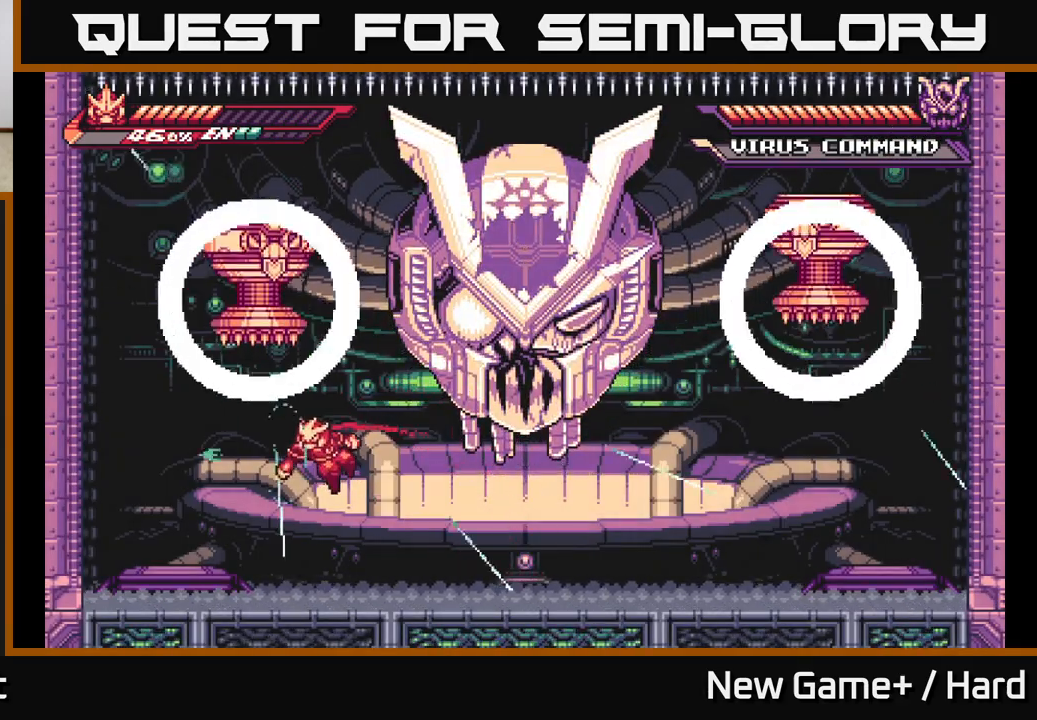
{"buttons": ["X"], "left_stick": "center", "right_stick": "center", "events": [[33, "X", "up"], [133, "A", "down"], [200, "X", "down"], [300, "A", "up"], [367, "X", "up"], [483, "X", "down"]]}
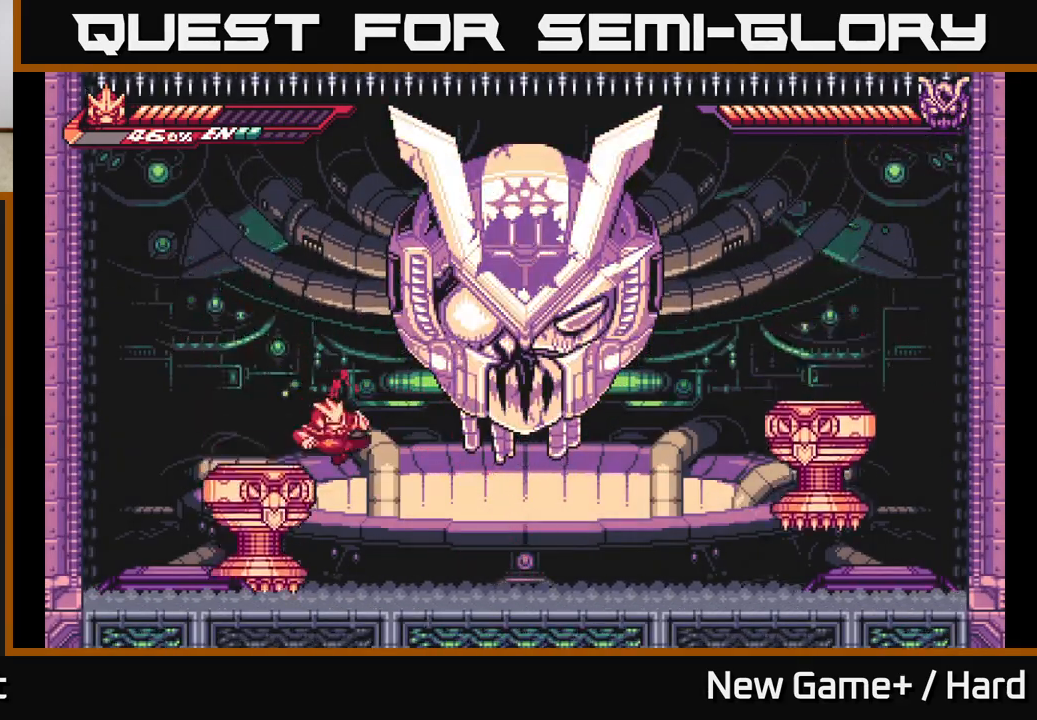
{"buttons": ["X"], "left_stick": "right", "right_stick": "center", "events": [[100, "X", "up"], [217, "X", "down"], [333, "X", "up"], [417, "X", "down"], [500, "left_stick", "right"]]}
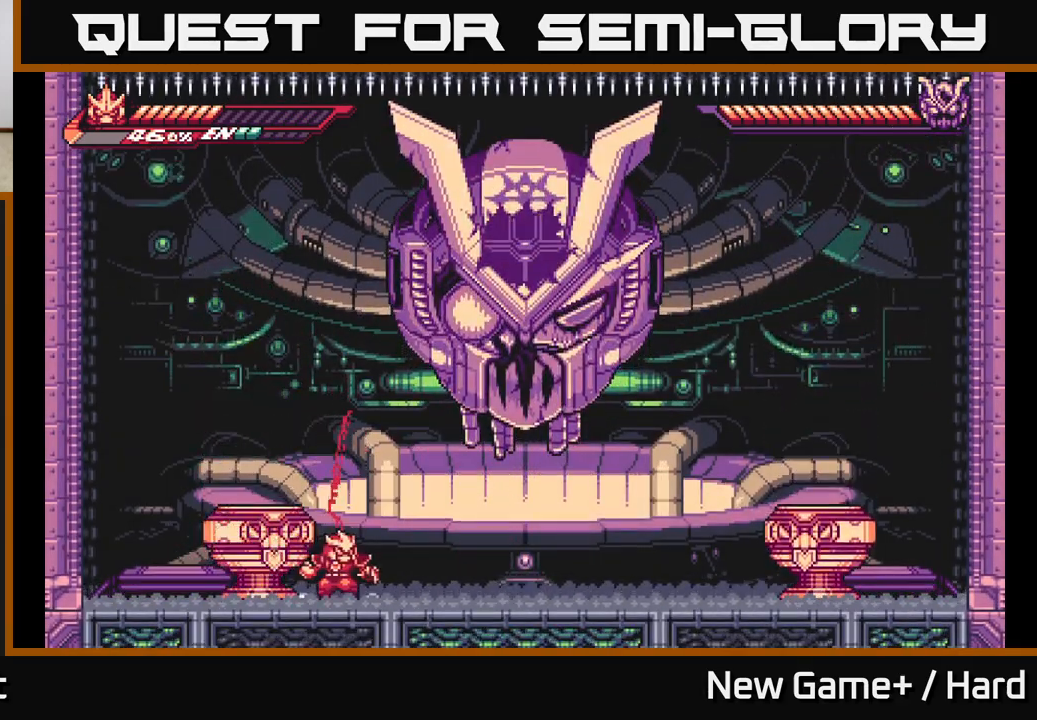
{"buttons": [], "left_stick": "center", "right_stick": "center", "events": [[33, "X", "up"], [350, "left_stick", "center"]]}
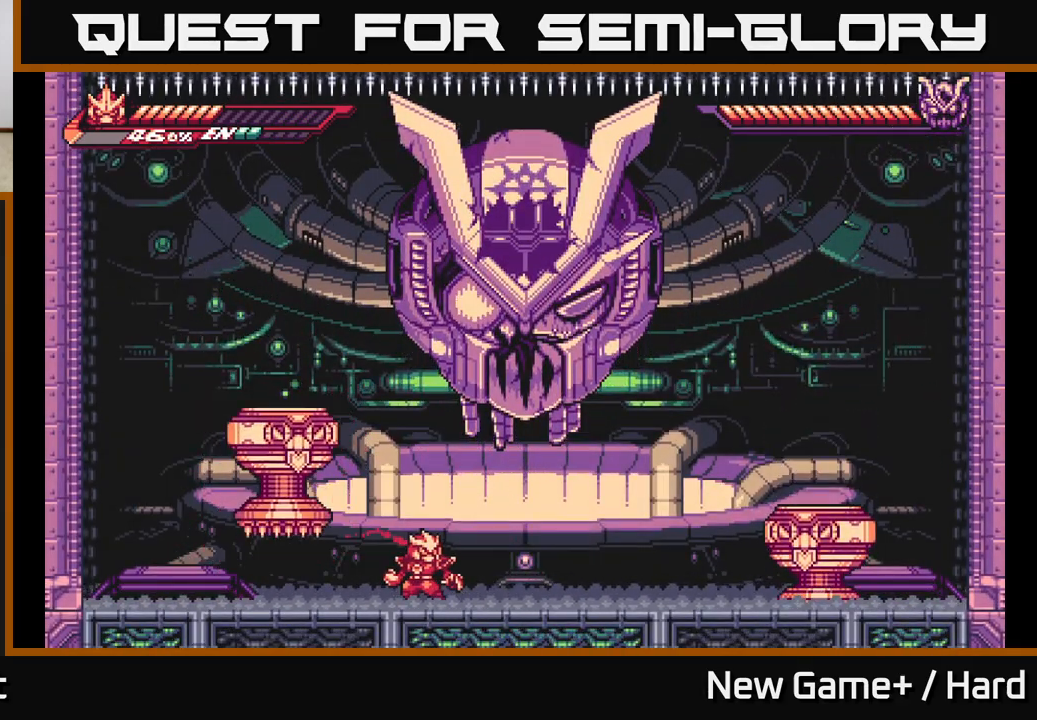
{"buttons": ["L2", "R2"], "left_stick": "right", "right_stick": "center", "events": [[117, "L2", "down"], [117, "left_stick", "left"], [450, "left_stick", "right"], [483, "R2", "down"]]}
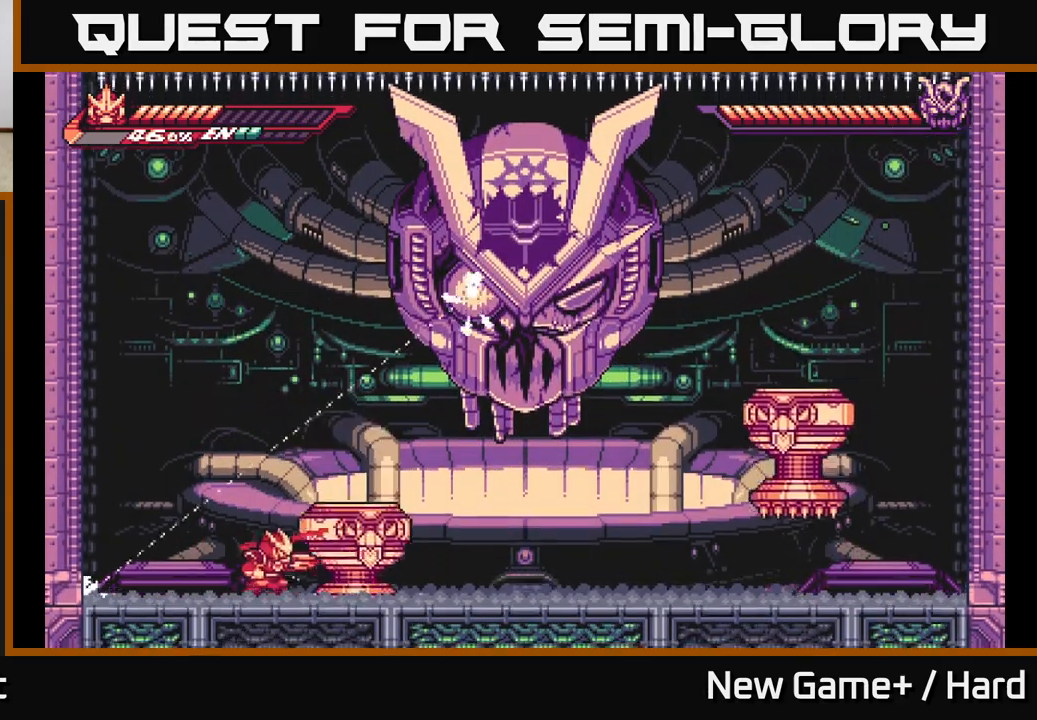
{"buttons": ["L2"], "left_stick": "right", "right_stick": "center", "events": [[67, "R2", "up"]]}
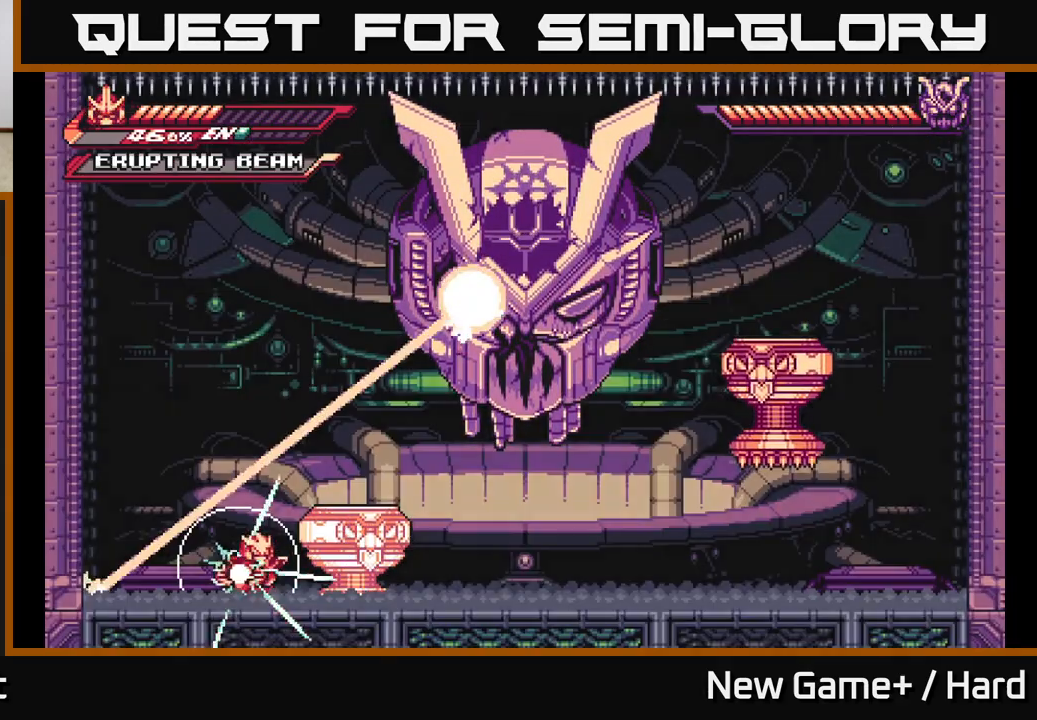
{"buttons": [], "left_stick": "center", "right_stick": "center", "events": [[300, "L2", "up"], [300, "left_stick", "center"]]}
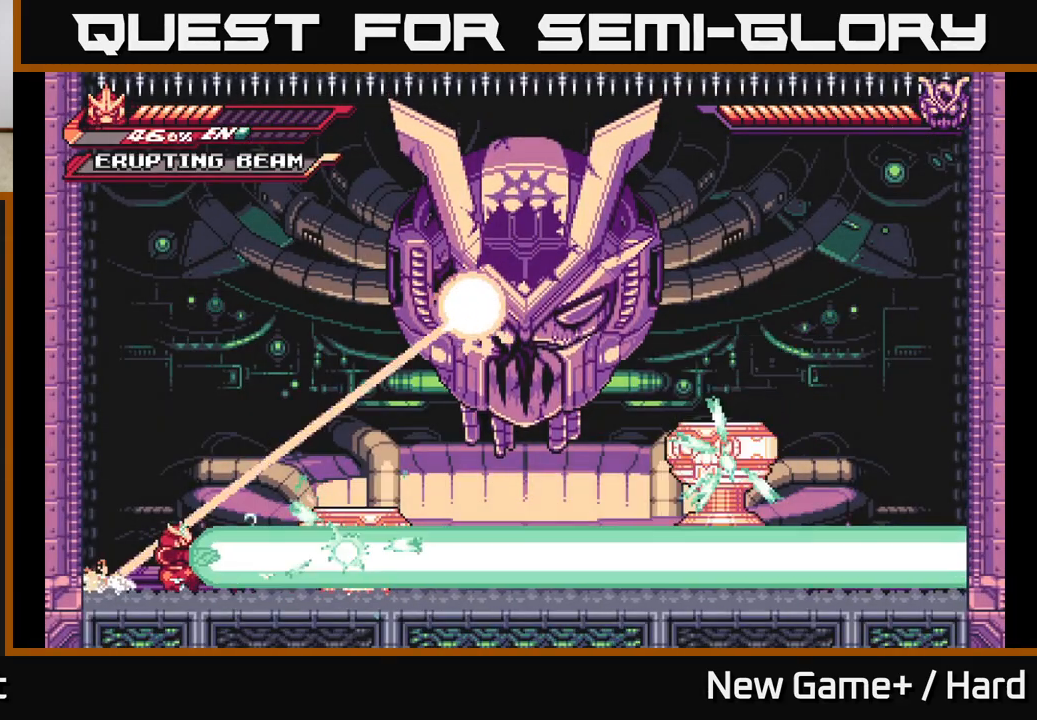
{"buttons": ["A", "L2"], "left_stick": "left", "right_stick": "center", "events": [[167, "left_stick", "left"], [217, "A", "down"], [250, "L2", "down"], [367, "A", "up"], [400, "A", "down"]]}
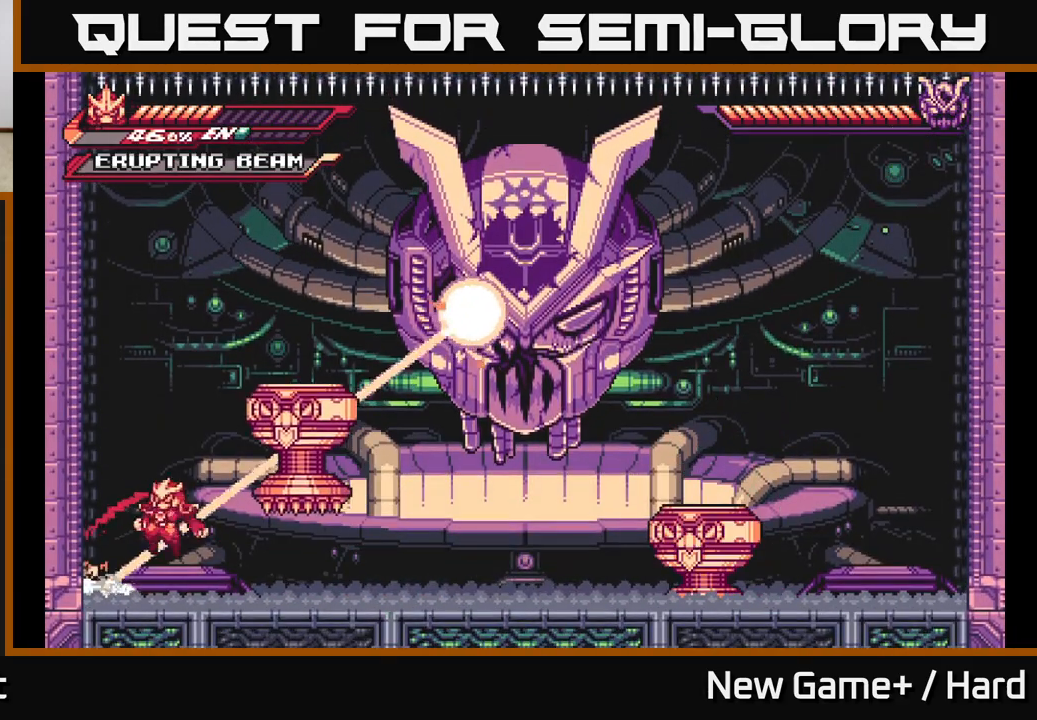
{"buttons": ["A", "L2"], "left_stick": "left", "right_stick": "center", "events": [[50, "A", "up"], [100, "A", "down"], [250, "A", "up"], [300, "A", "down"], [450, "A", "up"], [500, "A", "down"]]}
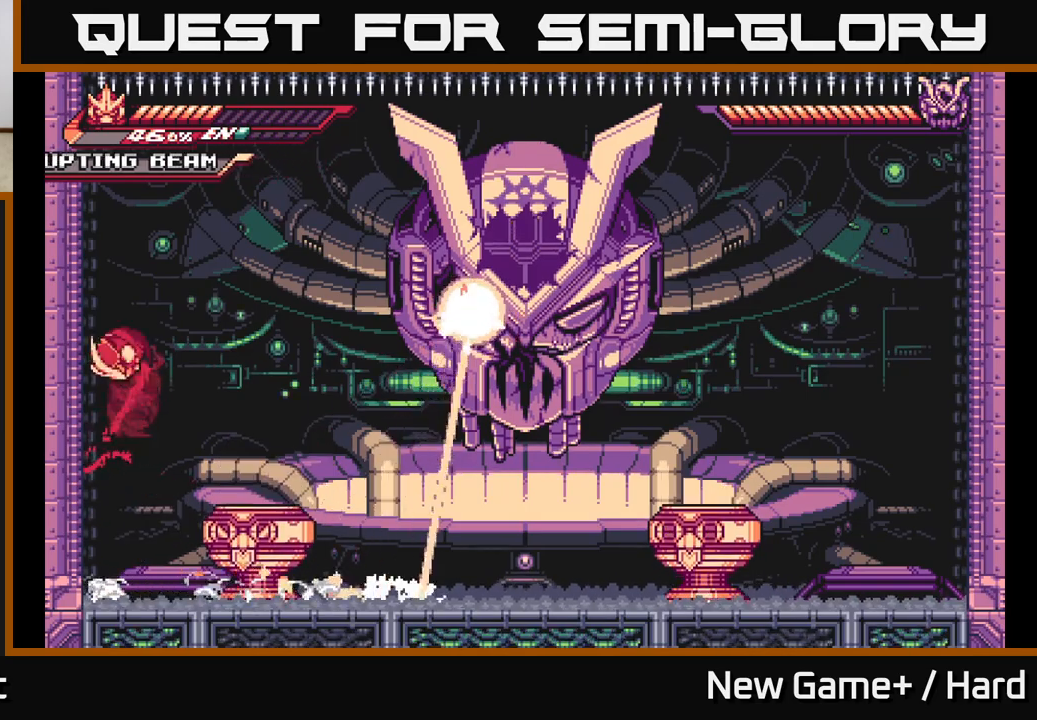
{"buttons": ["A", "L2"], "left_stick": "left", "right_stick": "center", "events": [[183, "A", "up"], [400, "A", "down"]]}
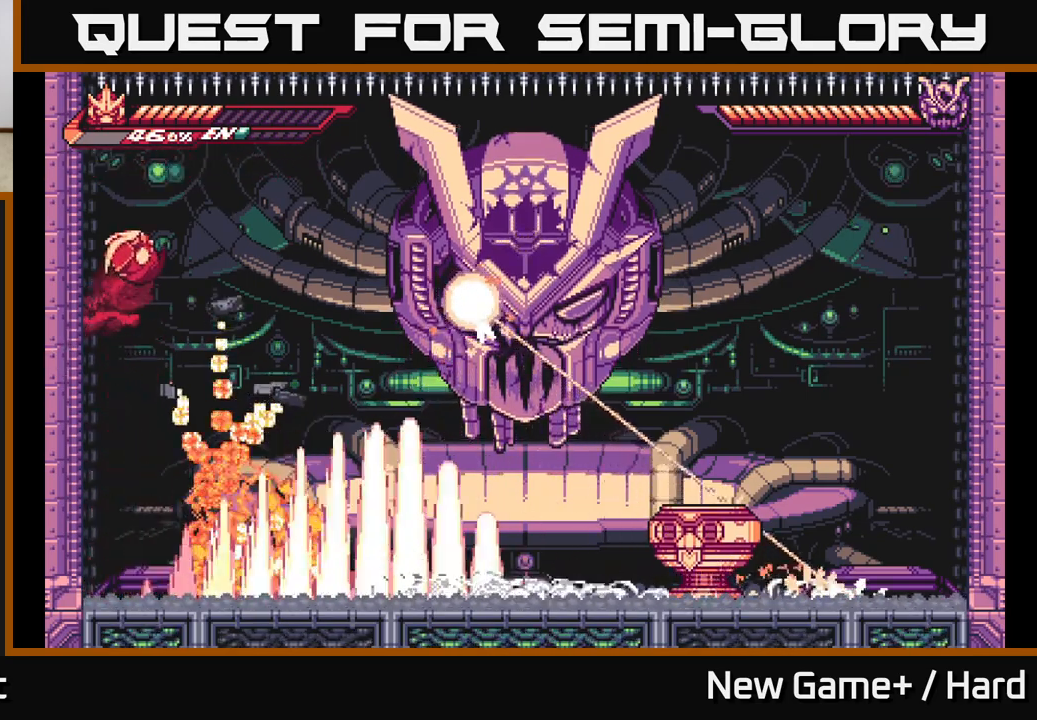
{"buttons": [], "left_stick": "right", "right_stick": "center", "events": [[67, "A", "up"], [300, "L2", "up"], [333, "left_stick", "right"]]}
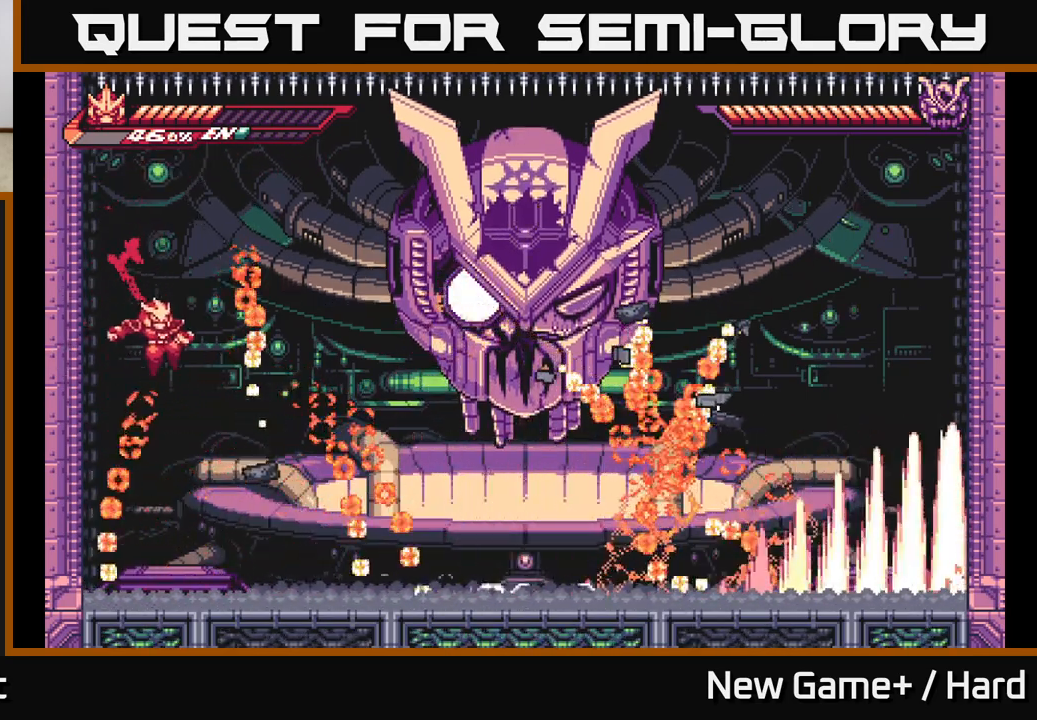
{"buttons": ["A", "L2"], "left_stick": "right", "right_stick": "center", "events": [[300, "L2", "down"], [467, "A", "down"]]}
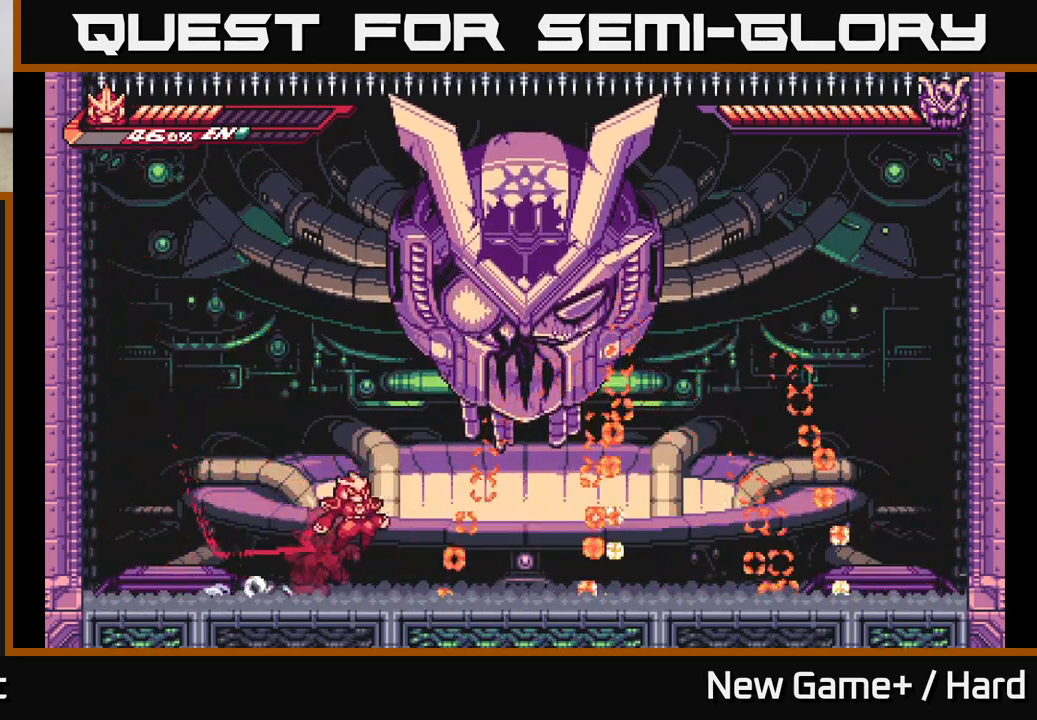
{"buttons": ["L2"], "left_stick": "up-left", "right_stick": "center", "events": [[167, "A", "up"], [183, "A", "down"], [233, "X", "down"], [367, "X", "up"], [433, "A", "up"], [500, "left_stick", "up-left"]]}